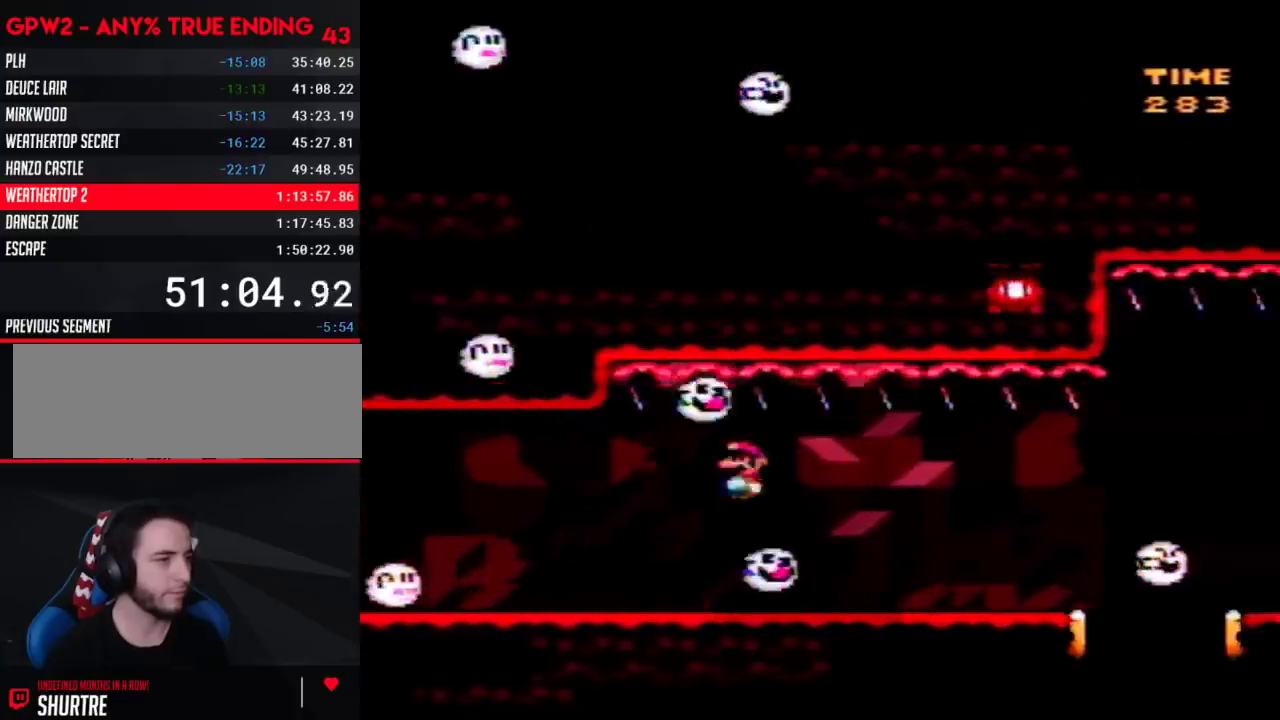
Gameplay with a controller (Nintendo layout); each line is a JSON object with the inputs held at the frame after it. "events" lists button and stick changes between this image and that frame as [ms after this image, input, new state], when the widget could be followed in between. Not read: B L3 R3.
{"buttons": ["Y", "DPAD_RIGHT"], "events": [[267, "DPAD_RIGHT", "up"], [300, "A", "up"], [300, "DPAD_LEFT", "down"], [400, "DPAD_LEFT", "up"], [400, "DPAD_RIGHT", "down"]]}
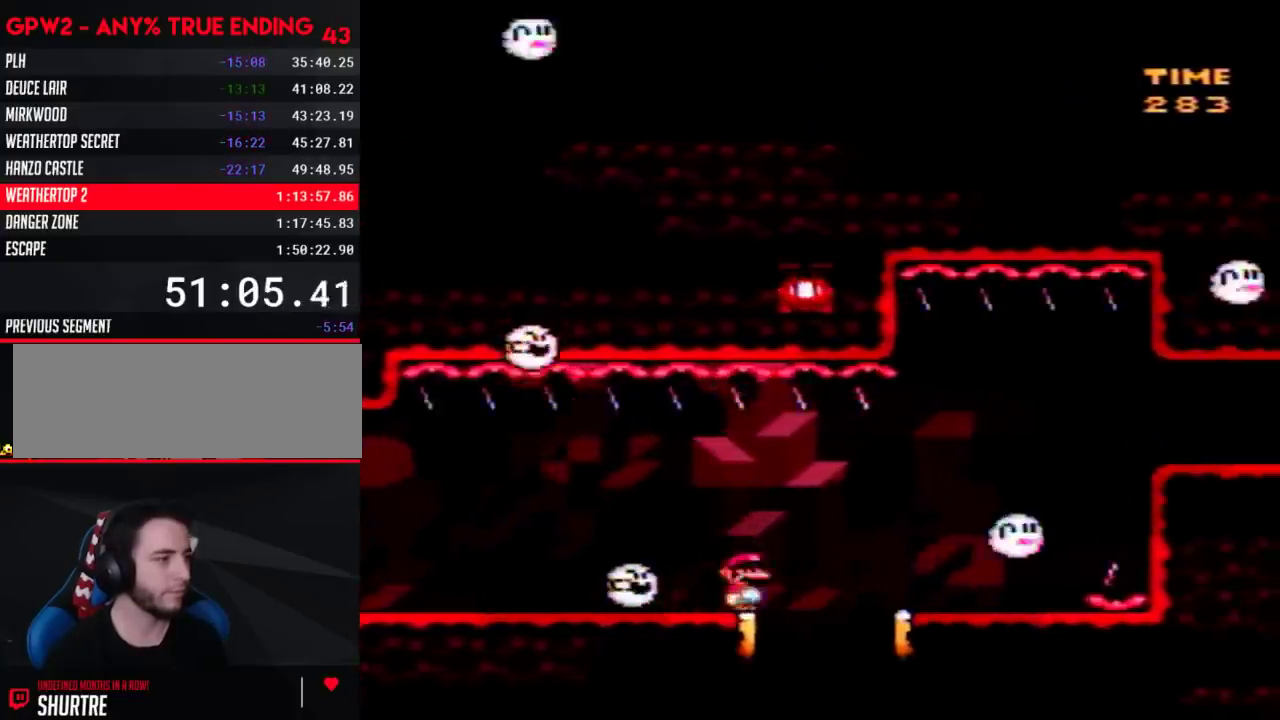
{"buttons": ["Y", "DPAD_RIGHT"], "events": [[33, "A", "down"], [83, "A", "up"], [250, "DPAD_LEFT", "down"], [250, "DPAD_RIGHT", "up"], [367, "DPAD_LEFT", "up"], [367, "DPAD_RIGHT", "down"]]}
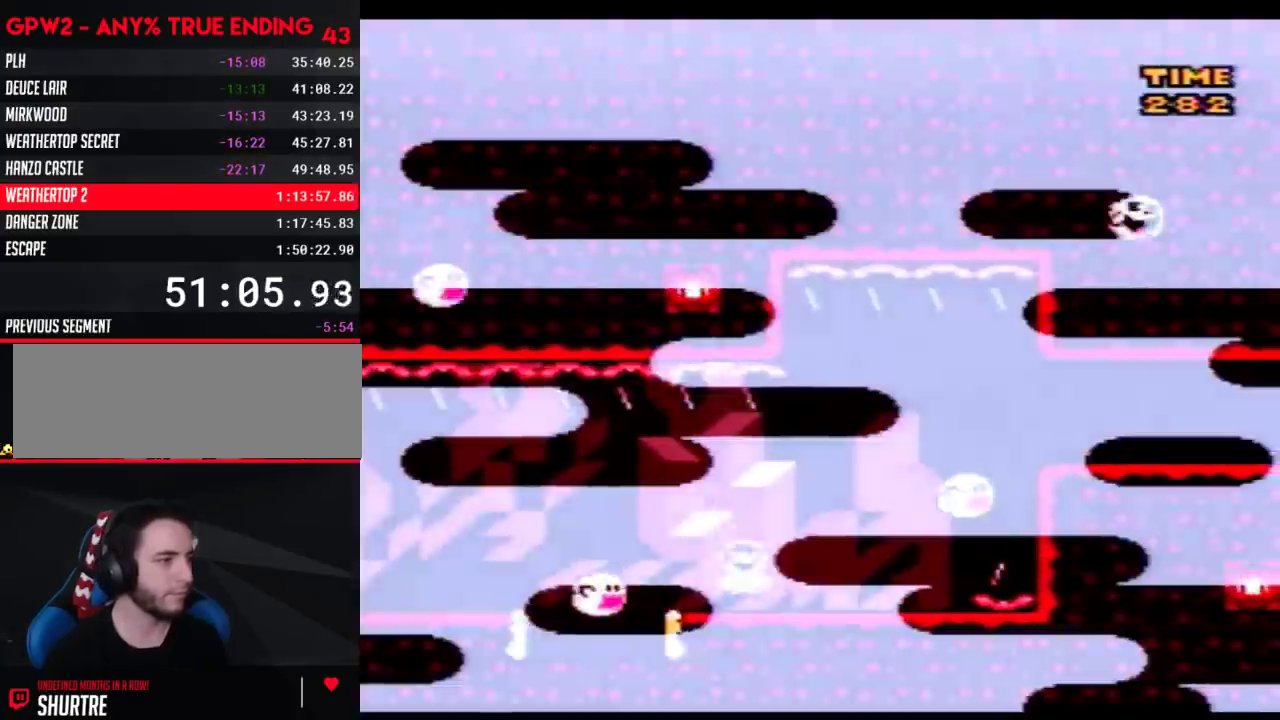
{"buttons": ["Y", "DPAD_RIGHT"], "events": []}
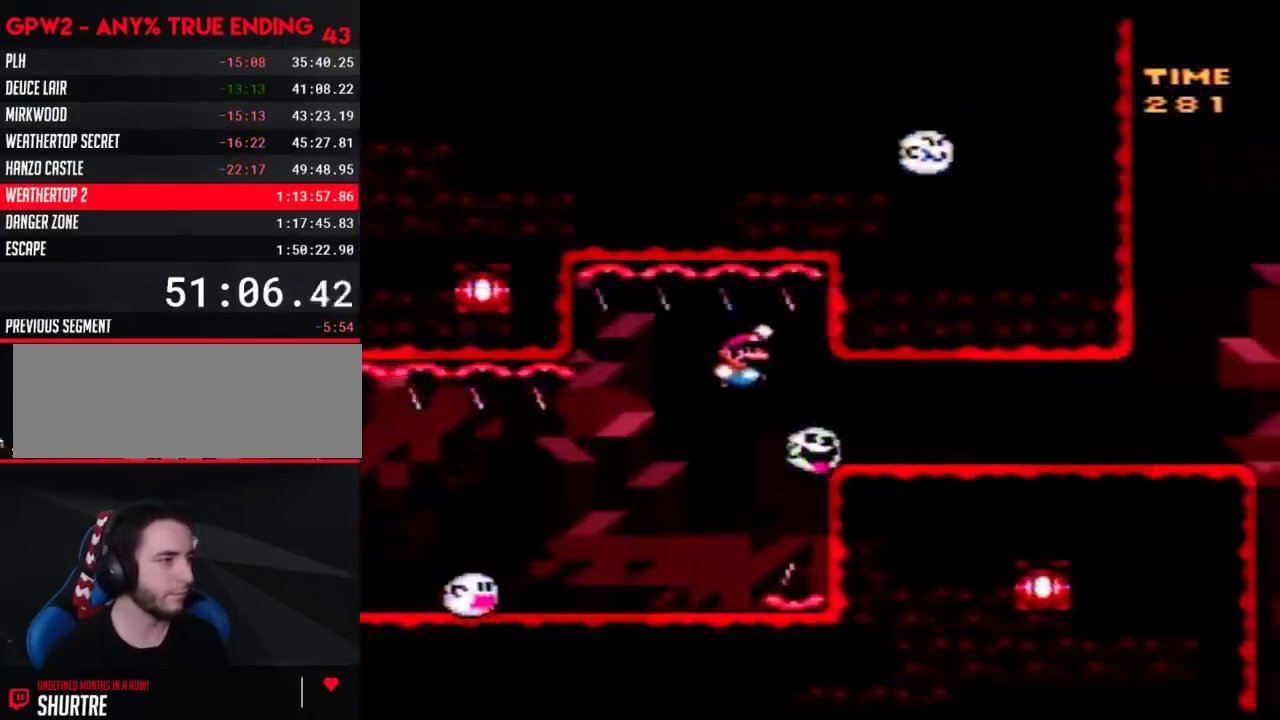
{"buttons": ["Y", "DPAD_RIGHT"], "events": []}
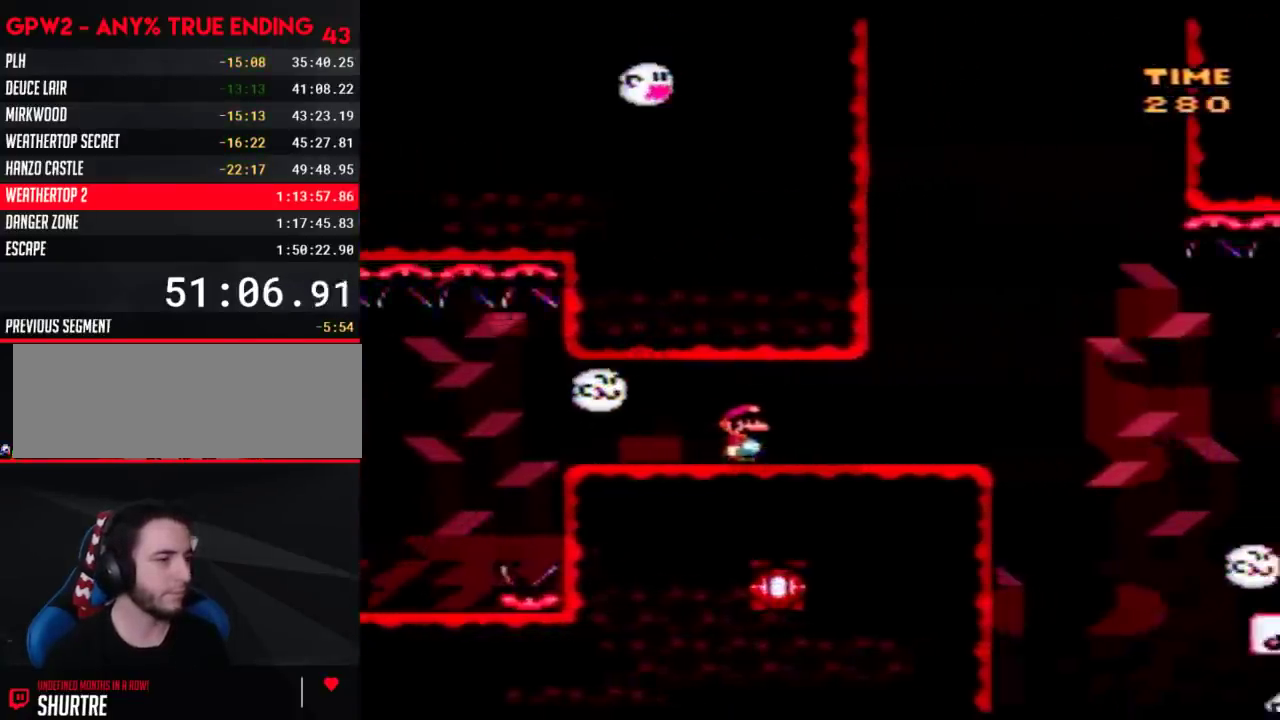
{"buttons": ["Y", "DPAD_RIGHT"], "events": []}
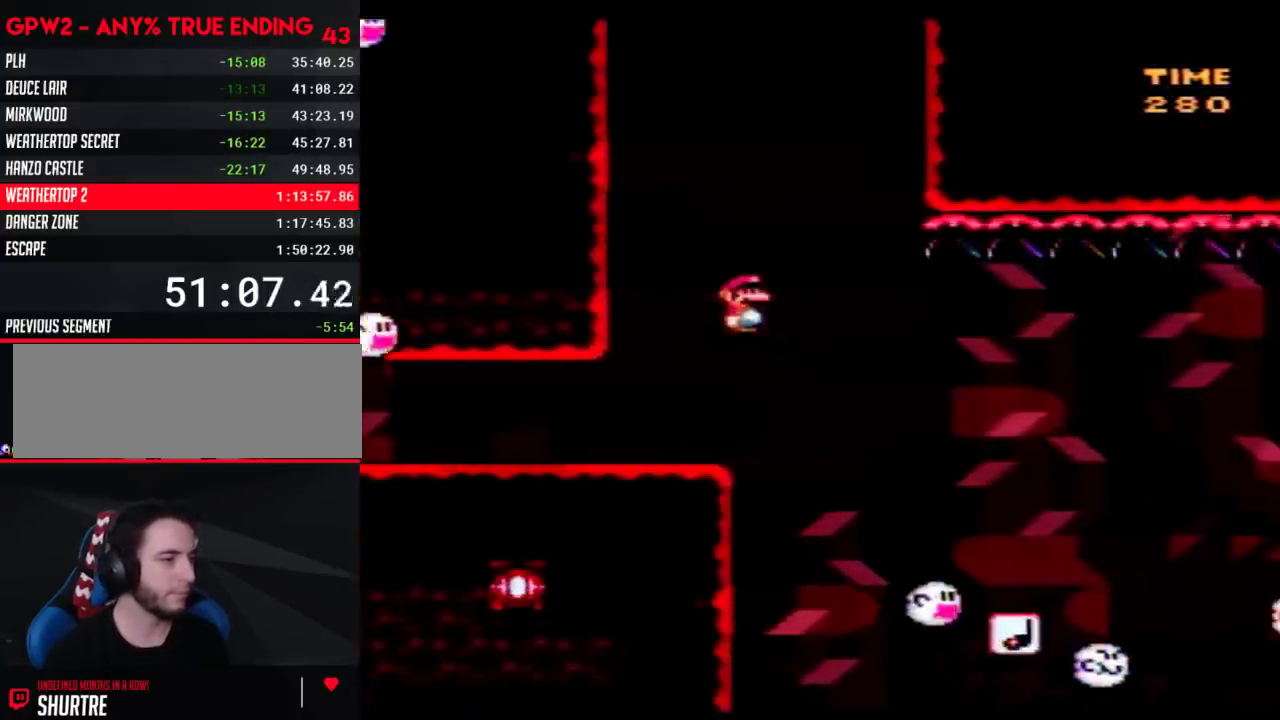
{"buttons": ["Y", "DPAD_RIGHT"], "events": [[400, "DPAD_LEFT", "down"], [400, "DPAD_RIGHT", "up"], [500, "DPAD_LEFT", "up"], [500, "DPAD_RIGHT", "down"]]}
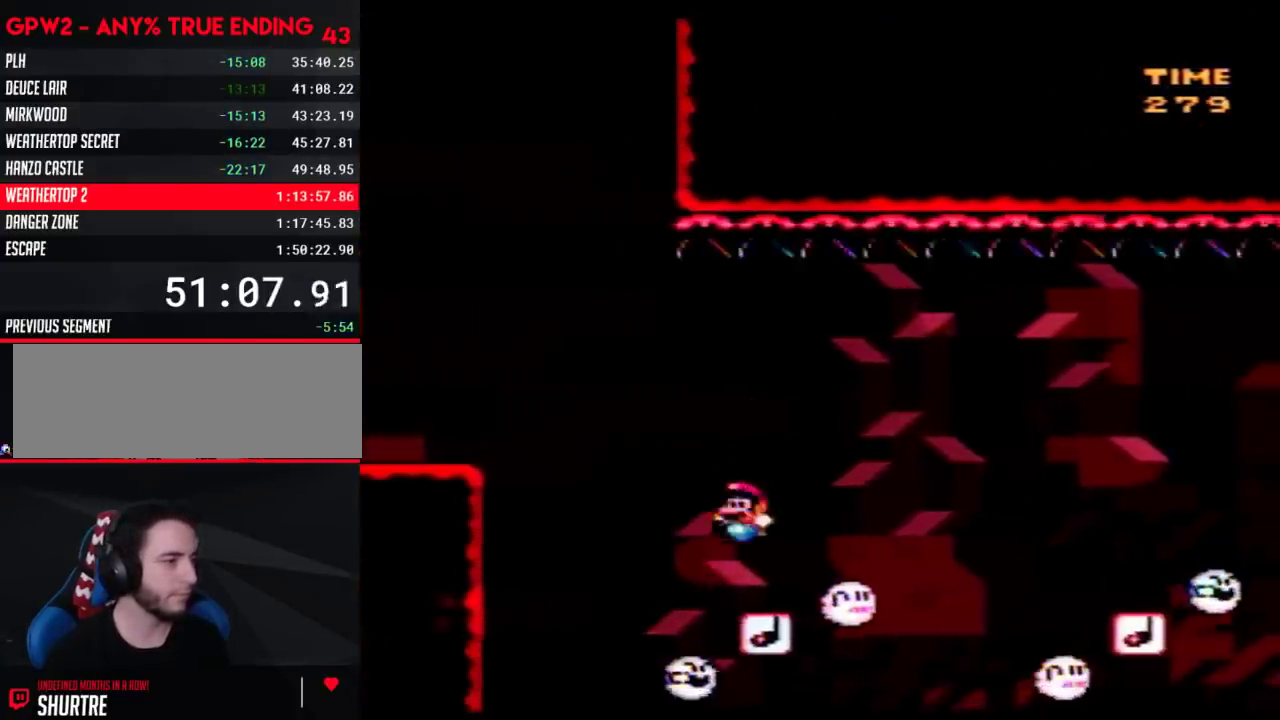
{"buttons": ["Y", "DPAD_RIGHT"], "events": []}
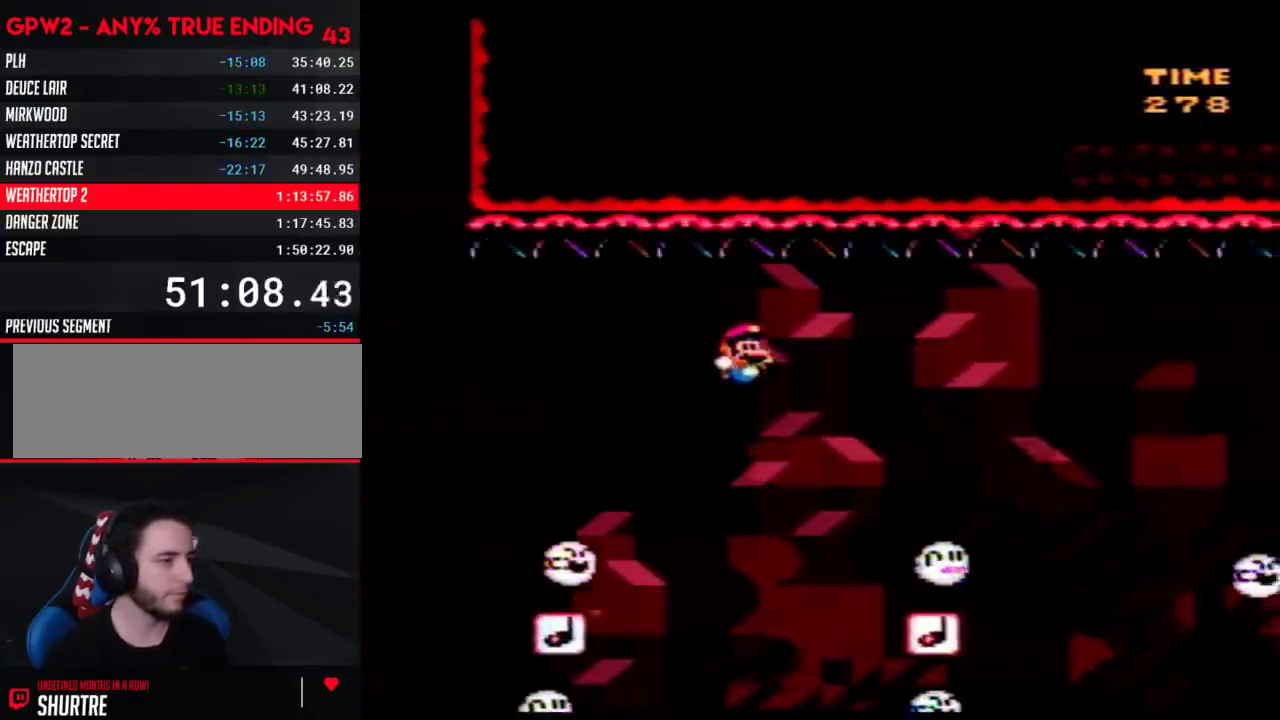
{"buttons": ["Y", "DPAD_RIGHT"], "events": [[267, "DPAD_LEFT", "down"], [267, "DPAD_RIGHT", "up"], [400, "DPAD_LEFT", "up"], [400, "DPAD_RIGHT", "down"]]}
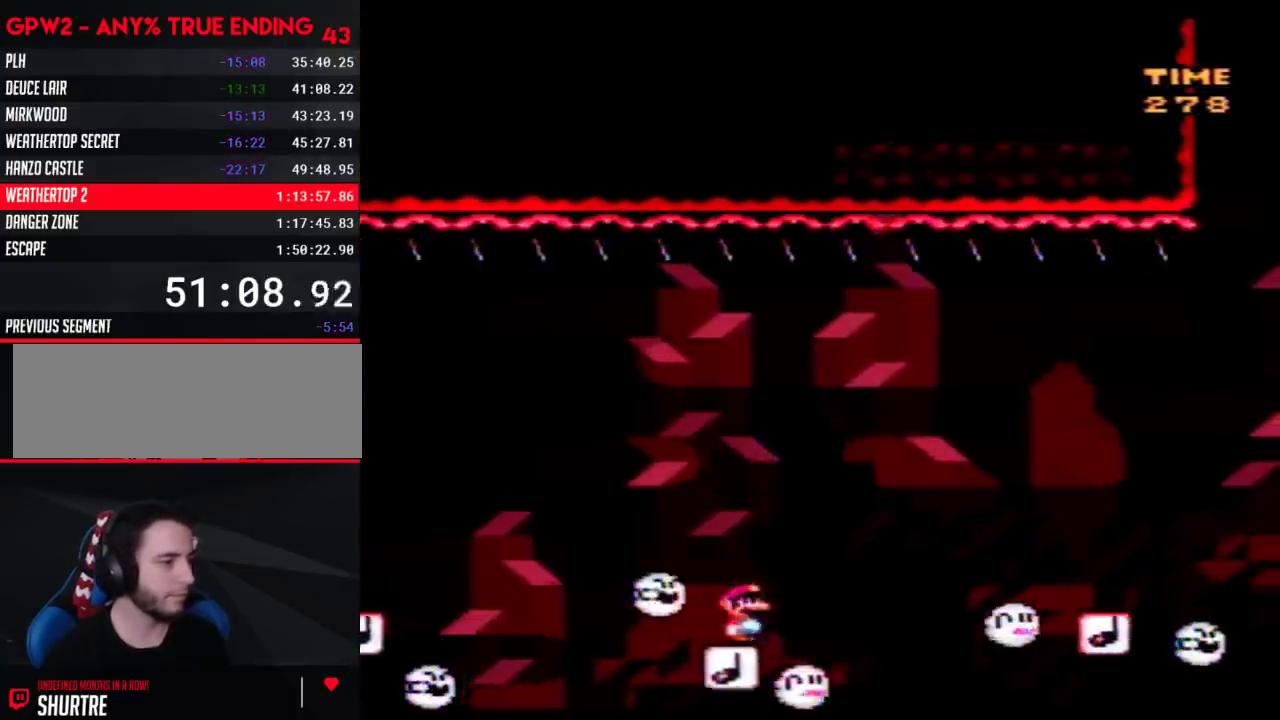
{"buttons": ["Y", "DPAD_RIGHT"], "events": []}
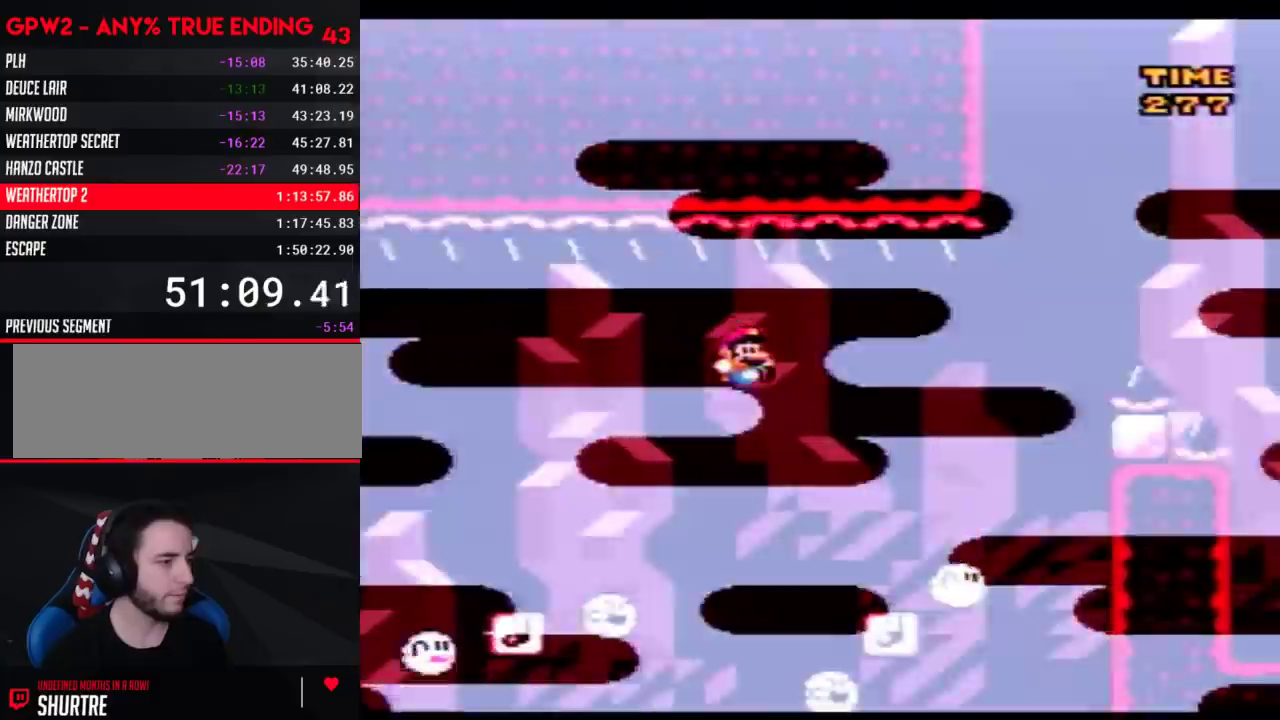
{"buttons": ["Y"], "events": [[217, "DPAD_LEFT", "down"], [217, "DPAD_RIGHT", "up"], [300, "DPAD_LEFT", "up"], [300, "DPAD_RIGHT", "down"], [500, "DPAD_RIGHT", "up"]]}
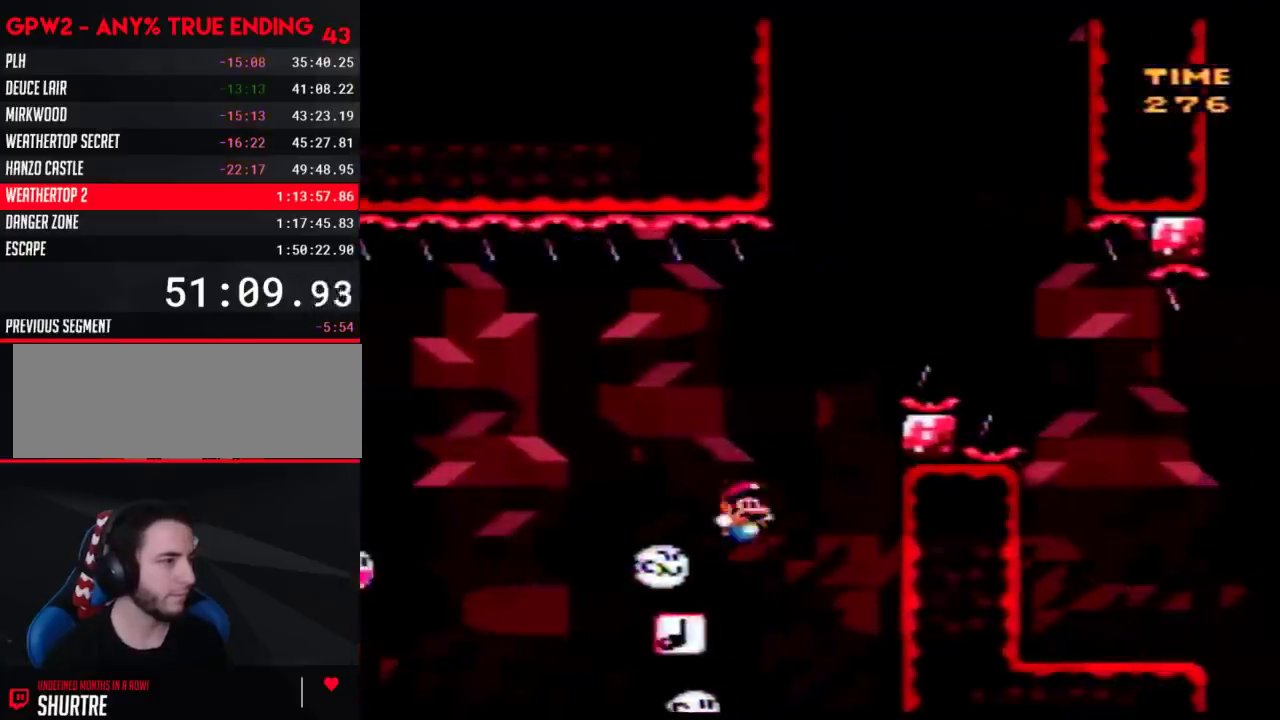
{"buttons": ["Y", "DPAD_RIGHT"], "events": [[50, "DPAD_RIGHT", "down"]]}
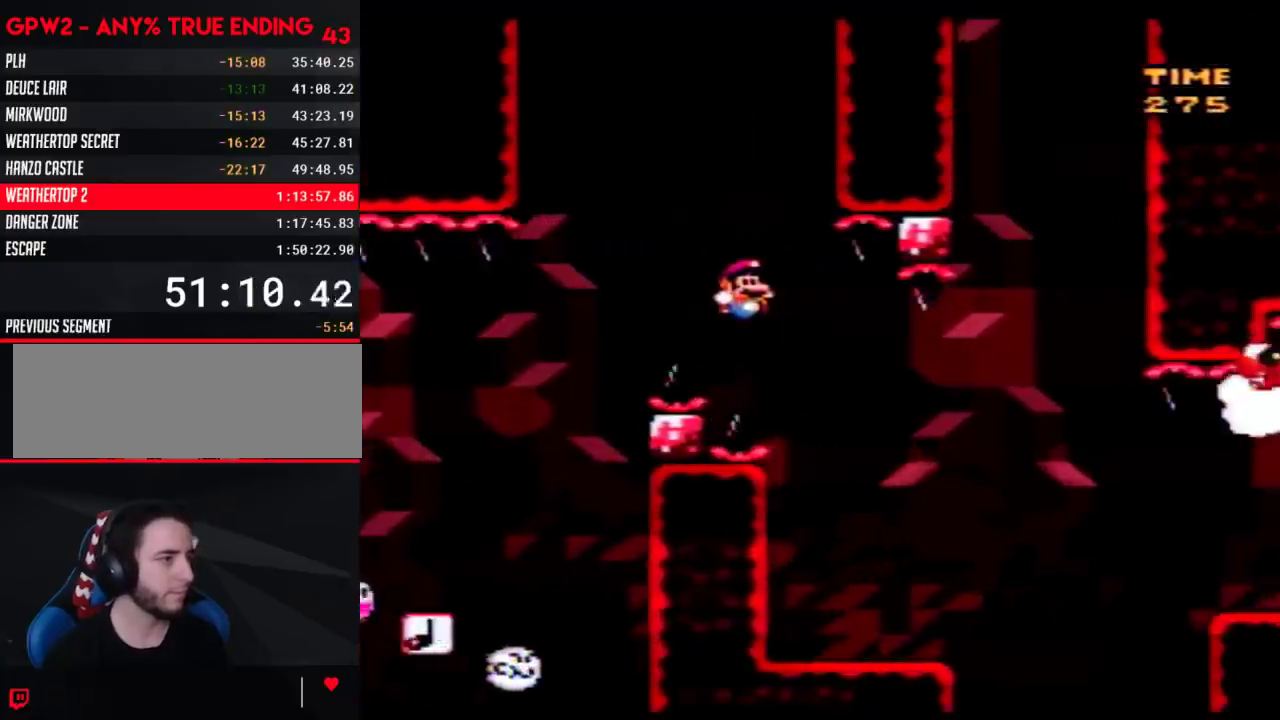
{"buttons": ["Y"], "events": [[50, "DPAD_RIGHT", "up"], [83, "DPAD_LEFT", "down"], [500, "DPAD_LEFT", "up"]]}
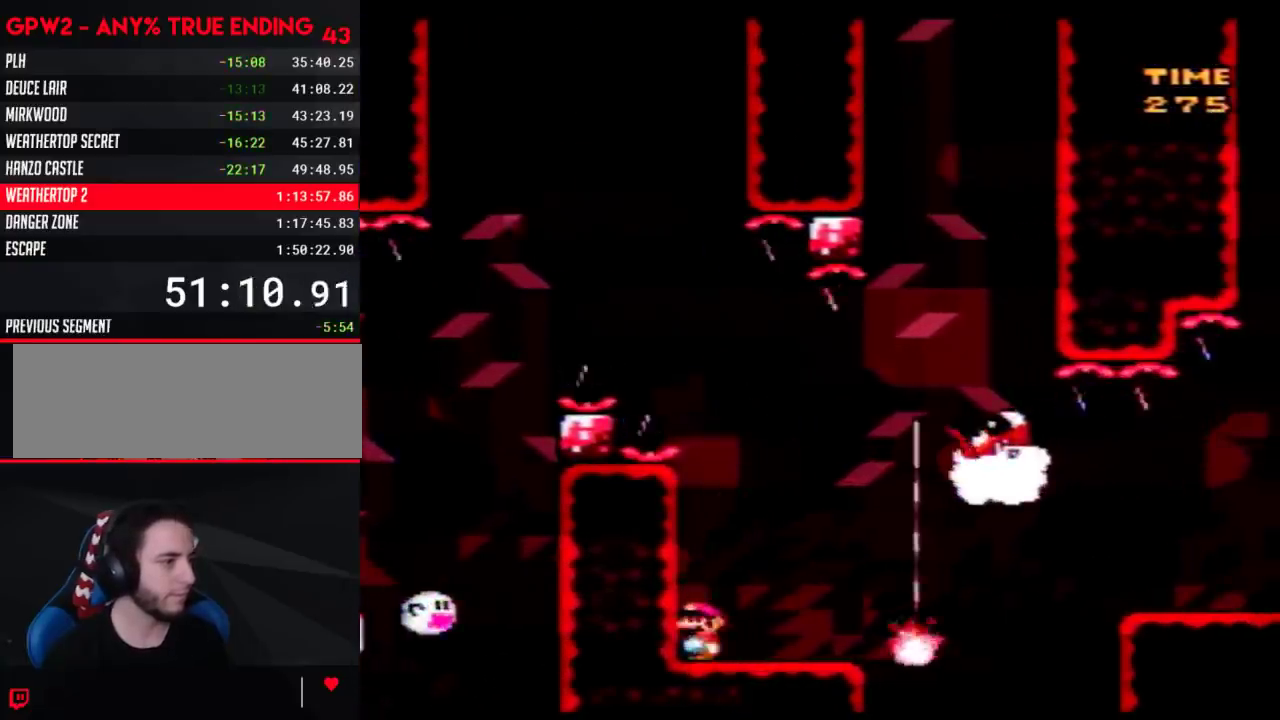
{"buttons": ["Y"], "events": [[50, "A", "down"], [83, "DPAD_RIGHT", "down"], [250, "A", "up"], [483, "DPAD_RIGHT", "up"]]}
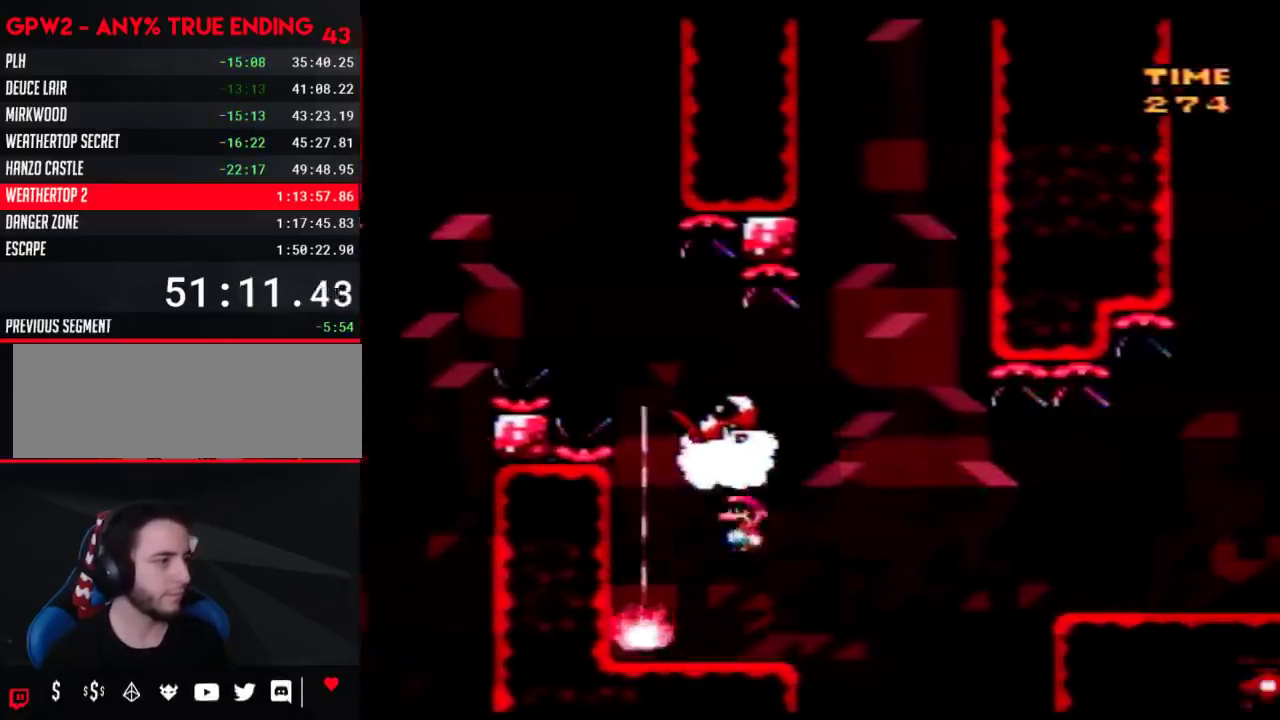
{"buttons": ["Y", "DPAD_RIGHT"], "events": [[17, "DPAD_LEFT", "down"], [83, "DPAD_LEFT", "up"], [83, "DPAD_RIGHT", "down"], [117, "A", "down"], [433, "A", "up"]]}
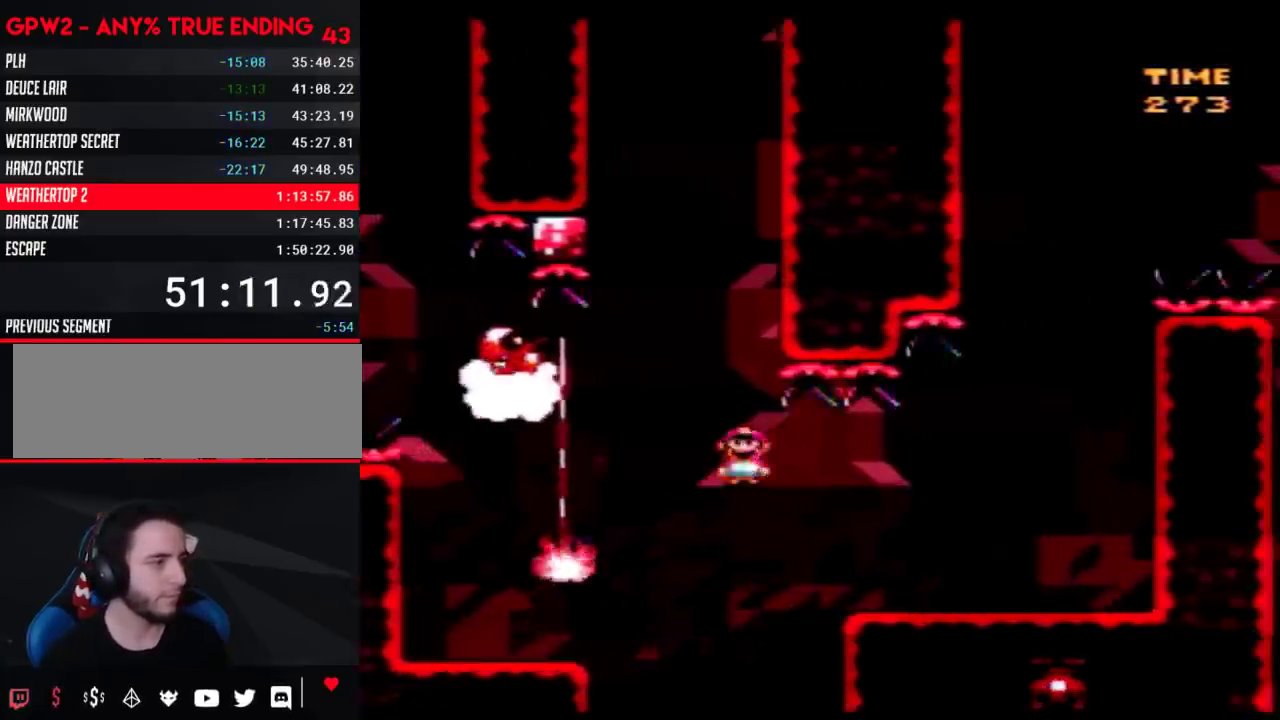
{"buttons": ["A", "Y", "DPAD_RIGHT"], "events": [[117, "DPAD_RIGHT", "up"], [367, "DPAD_RIGHT", "down"], [500, "A", "down"]]}
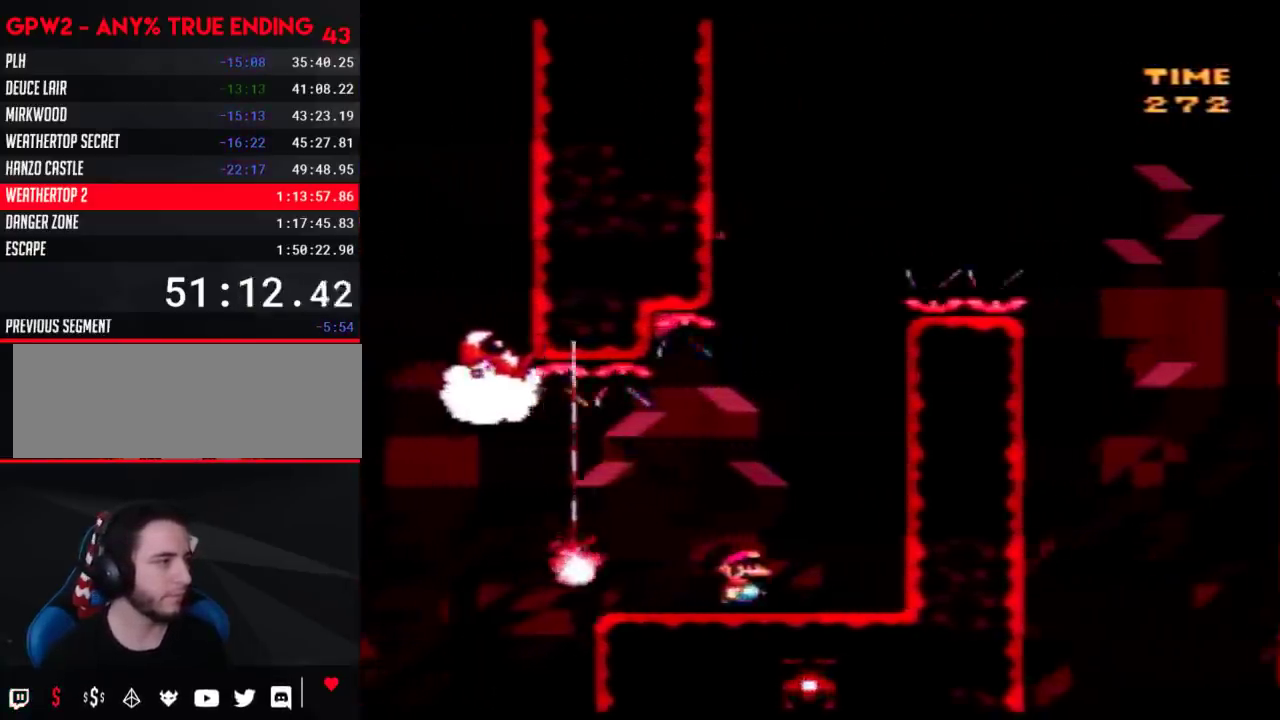
{"buttons": ["Y", "DPAD_RIGHT"], "events": [[83, "DPAD_RIGHT", "up"], [117, "DPAD_LEFT", "down"], [367, "A", "up"], [433, "DPAD_LEFT", "up"], [433, "DPAD_RIGHT", "down"]]}
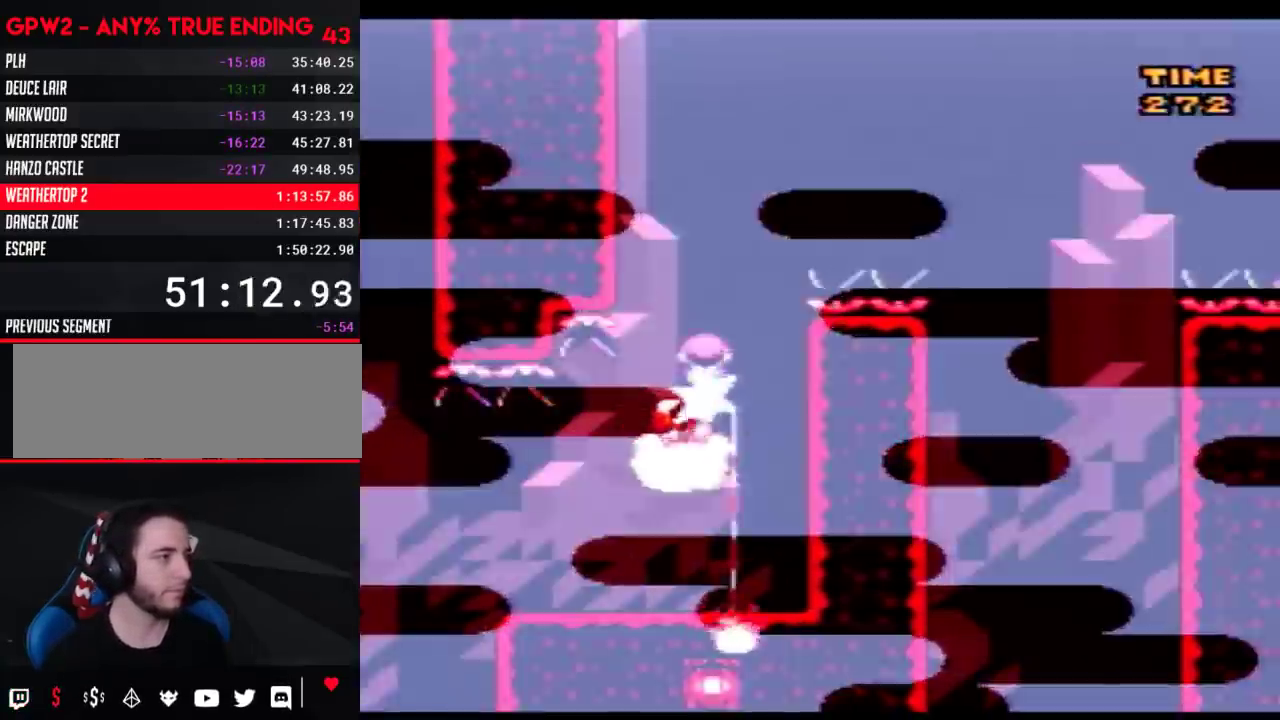
{"buttons": ["Y", "DPAD_RIGHT"], "events": []}
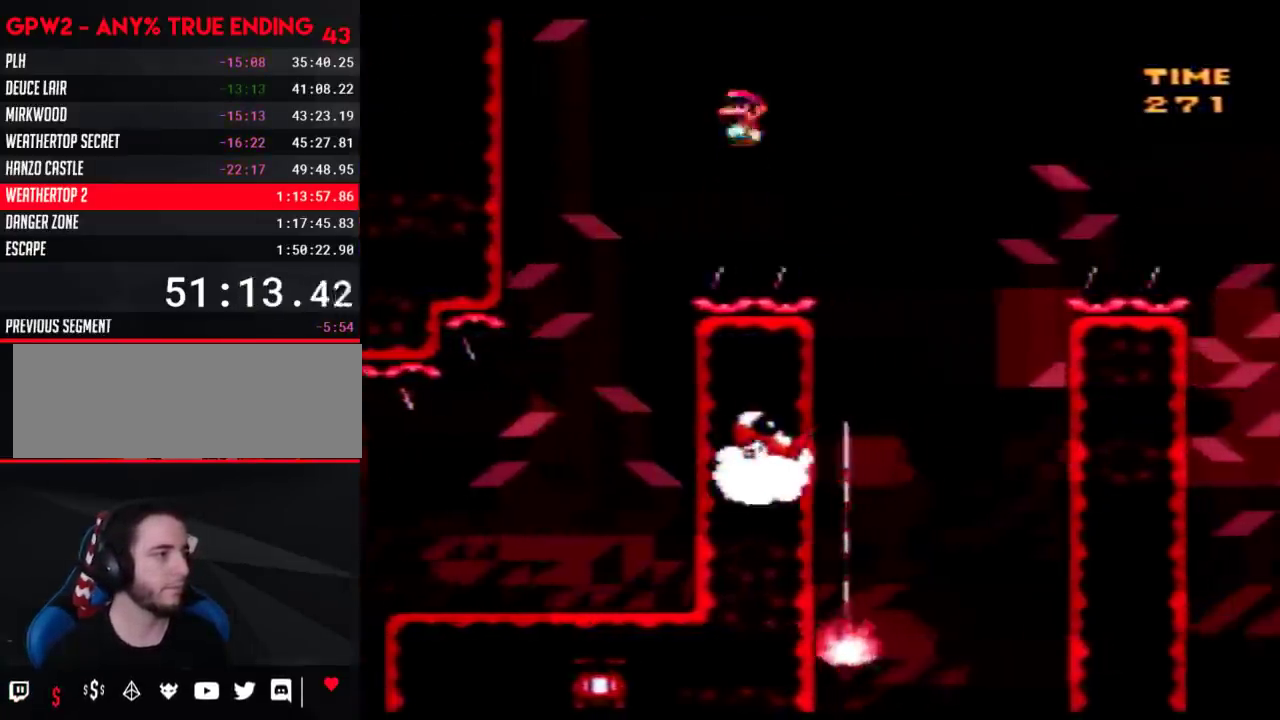
{"buttons": ["Y", "DPAD_RIGHT"], "events": [[150, "DPAD_LEFT", "down"], [150, "DPAD_RIGHT", "up"], [250, "DPAD_LEFT", "up"], [250, "DPAD_RIGHT", "down"]]}
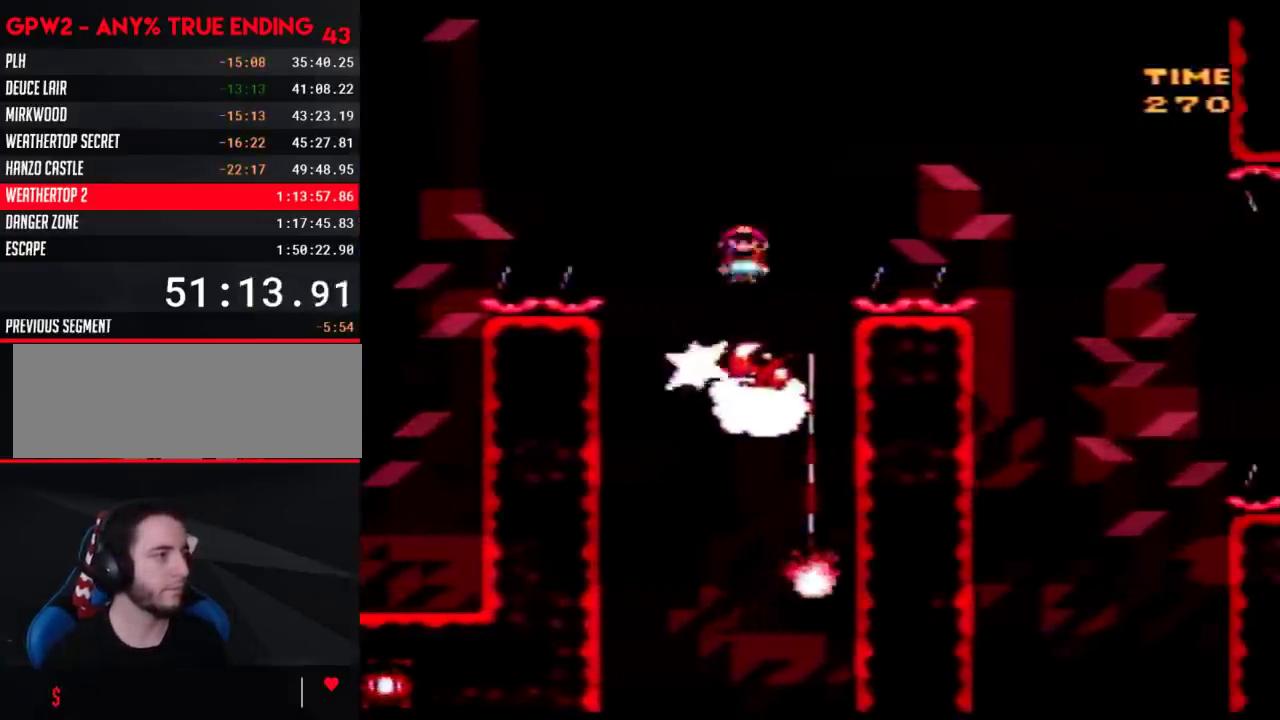
{"buttons": ["Y", "DPAD_RIGHT"], "events": []}
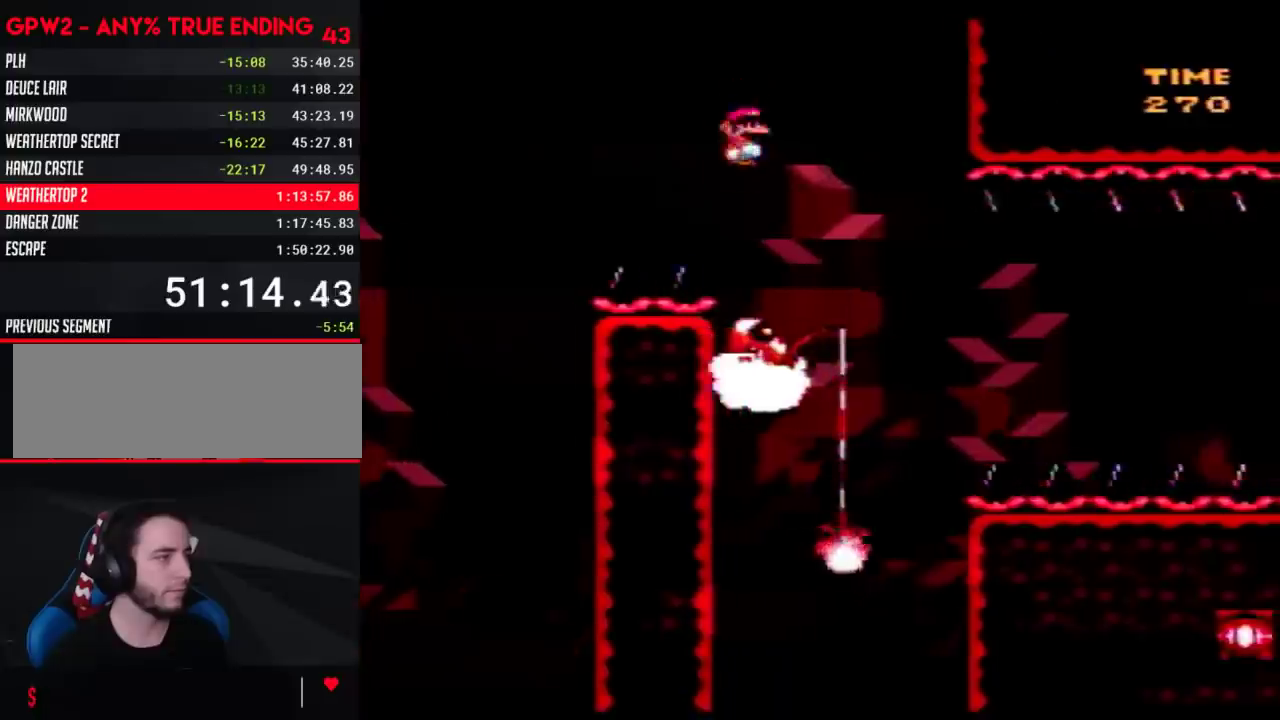
{"buttons": ["Y", "DPAD_RIGHT"], "events": []}
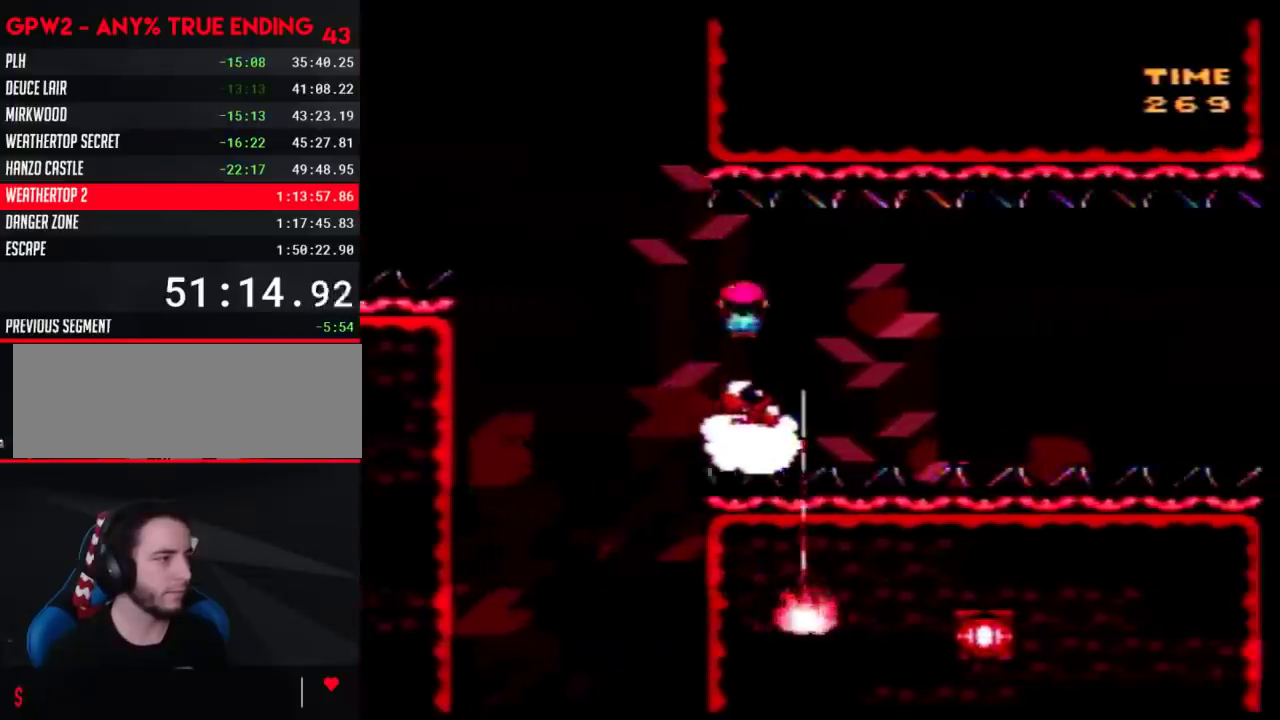
{"buttons": ["Y", "DPAD_RIGHT"], "events": []}
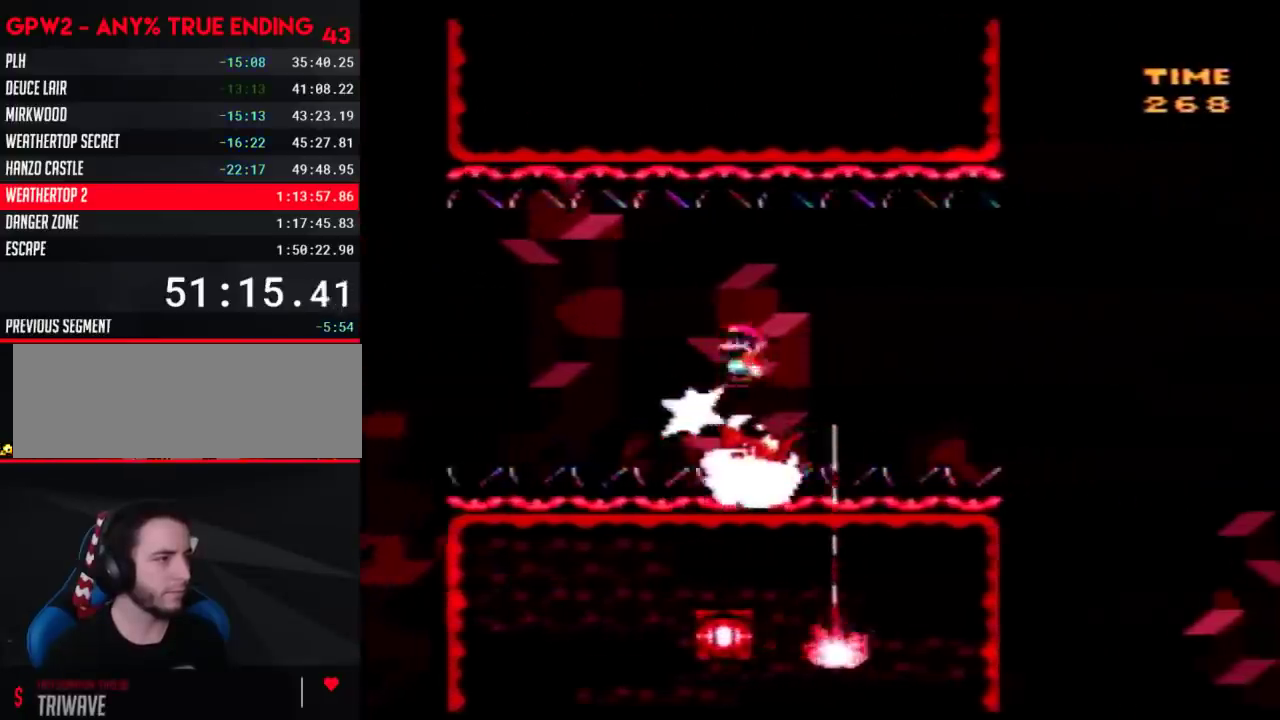
{"buttons": ["Y", "DPAD_RIGHT"], "events": []}
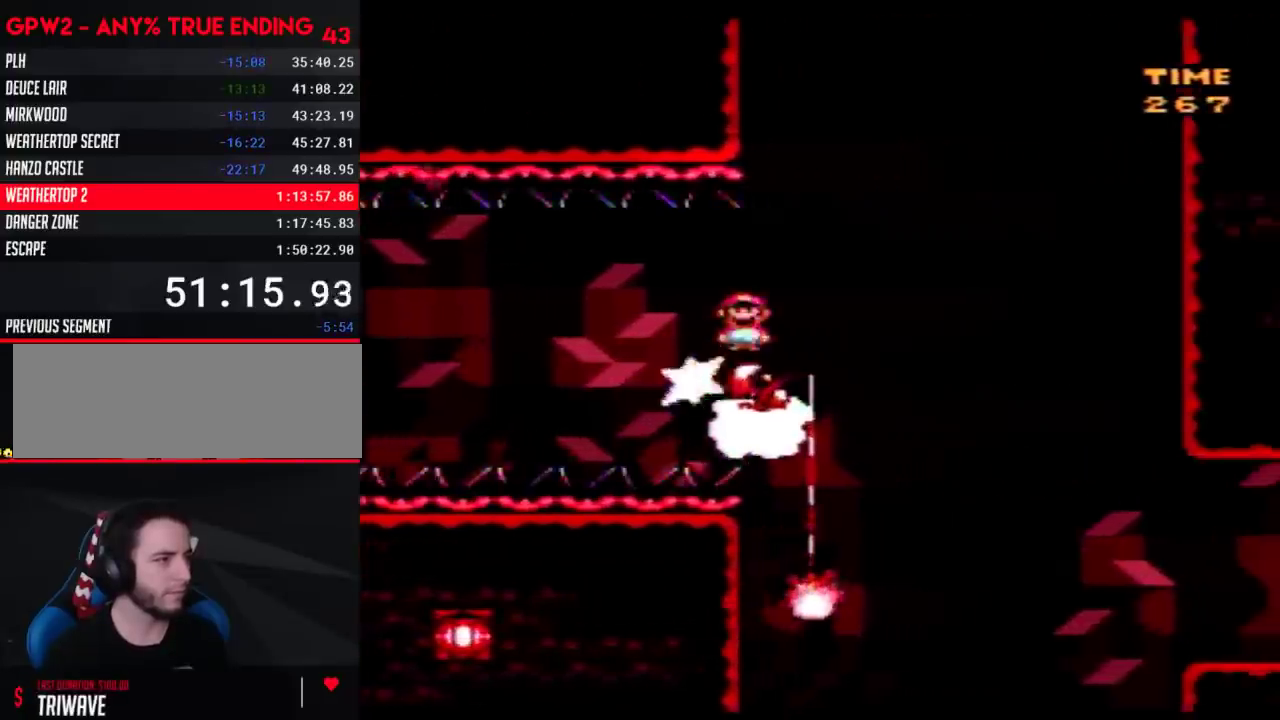
{"buttons": ["Y", "DPAD_RIGHT"], "events": []}
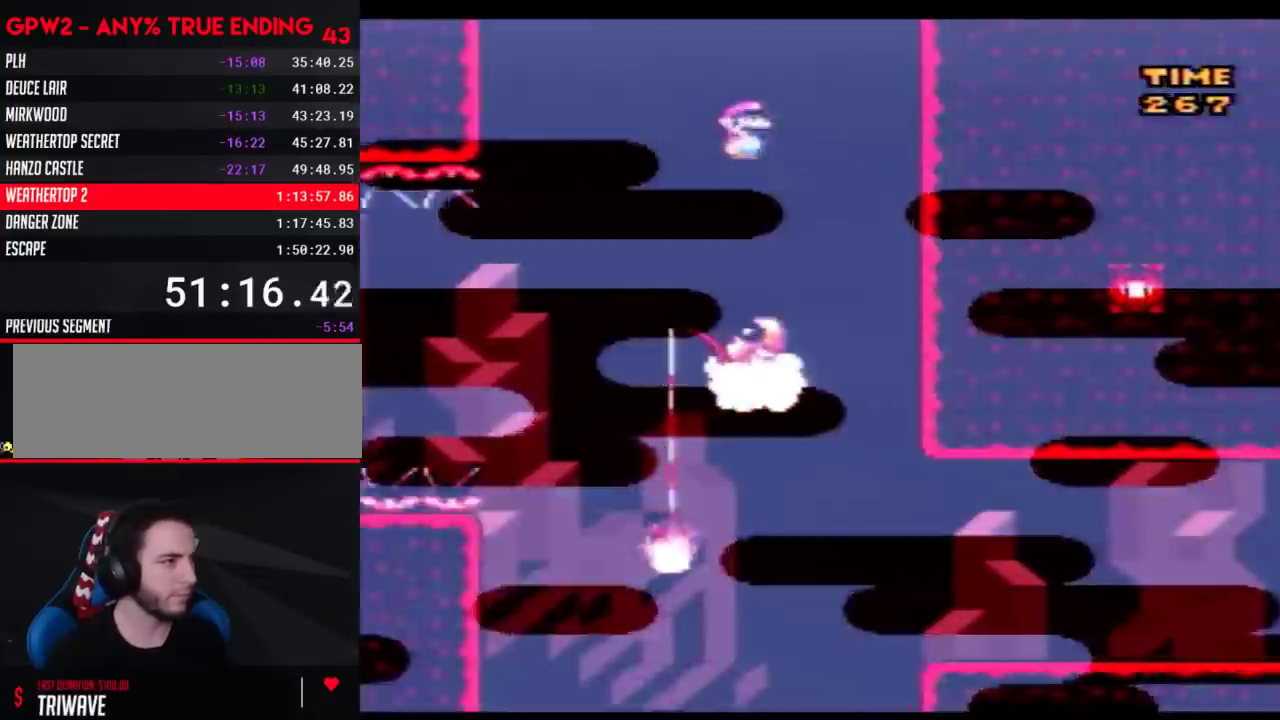
{"buttons": ["Y", "DPAD_LEFT"], "events": [[217, "DPAD_LEFT", "down"], [217, "DPAD_RIGHT", "up"]]}
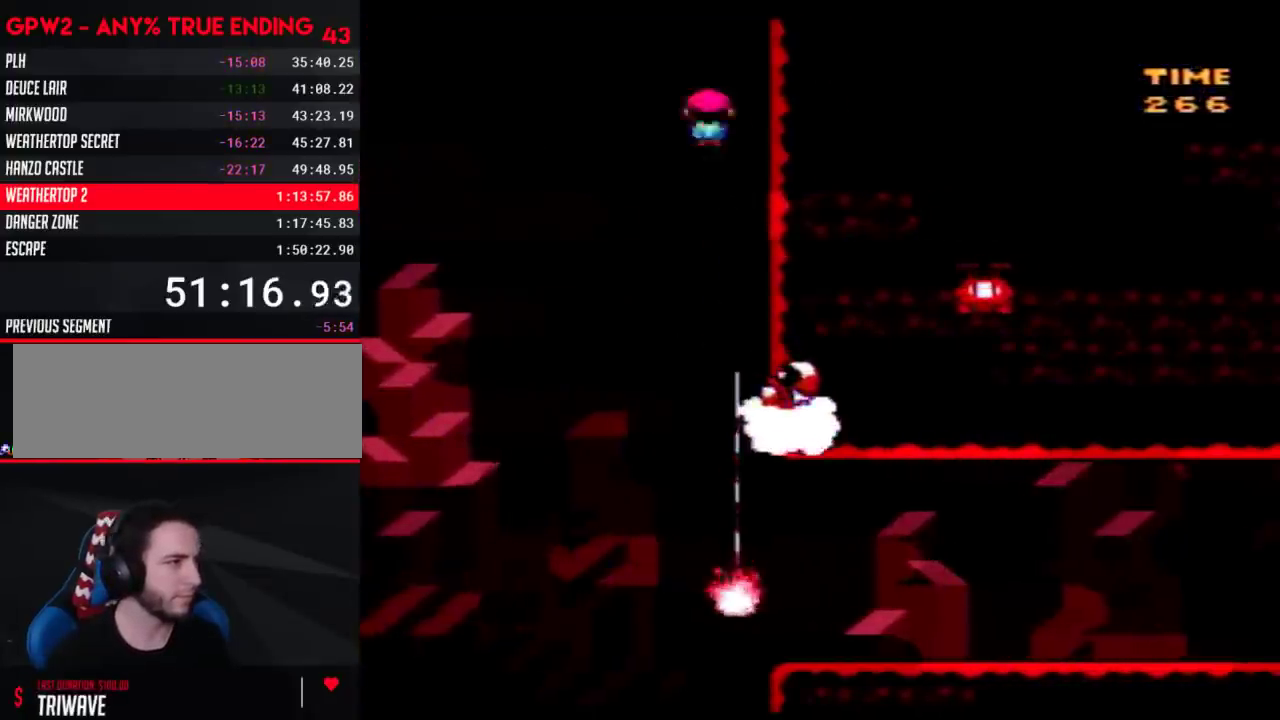
{"buttons": ["Y", "DPAD_RIGHT"], "events": [[333, "DPAD_LEFT", "up"], [333, "DPAD_RIGHT", "down"]]}
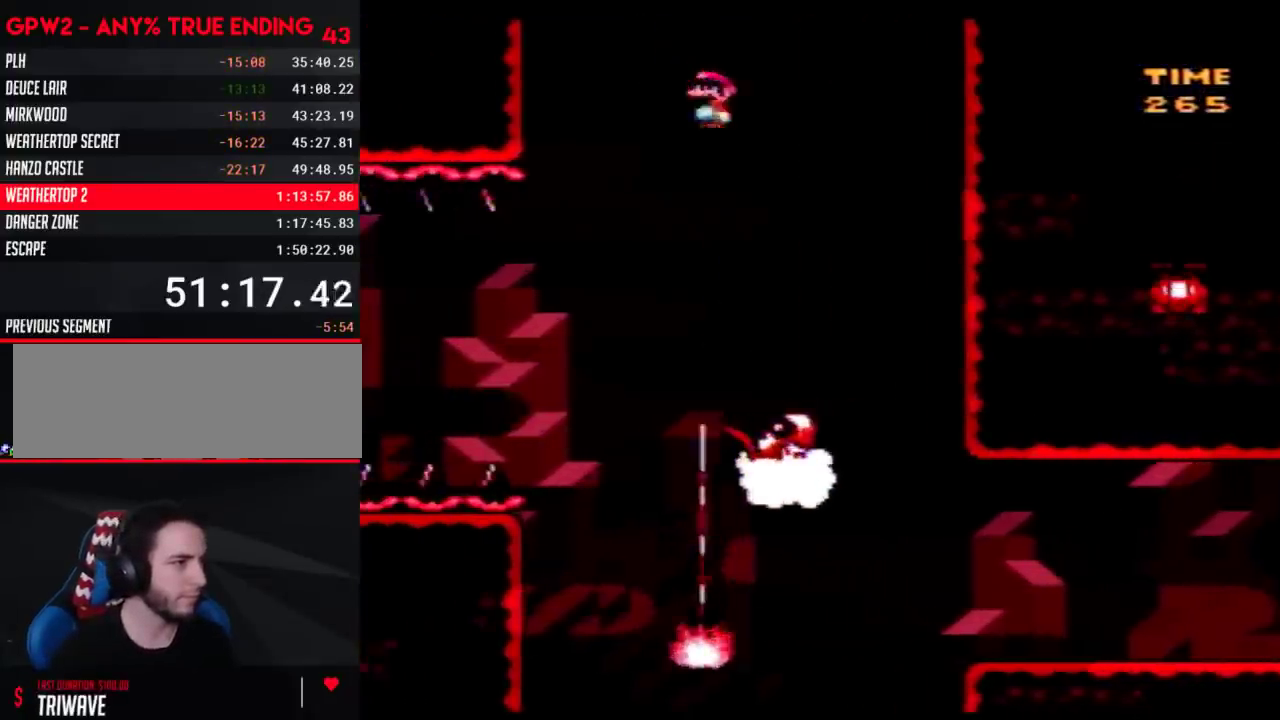
{"buttons": ["Y", "DPAD_RIGHT"], "events": []}
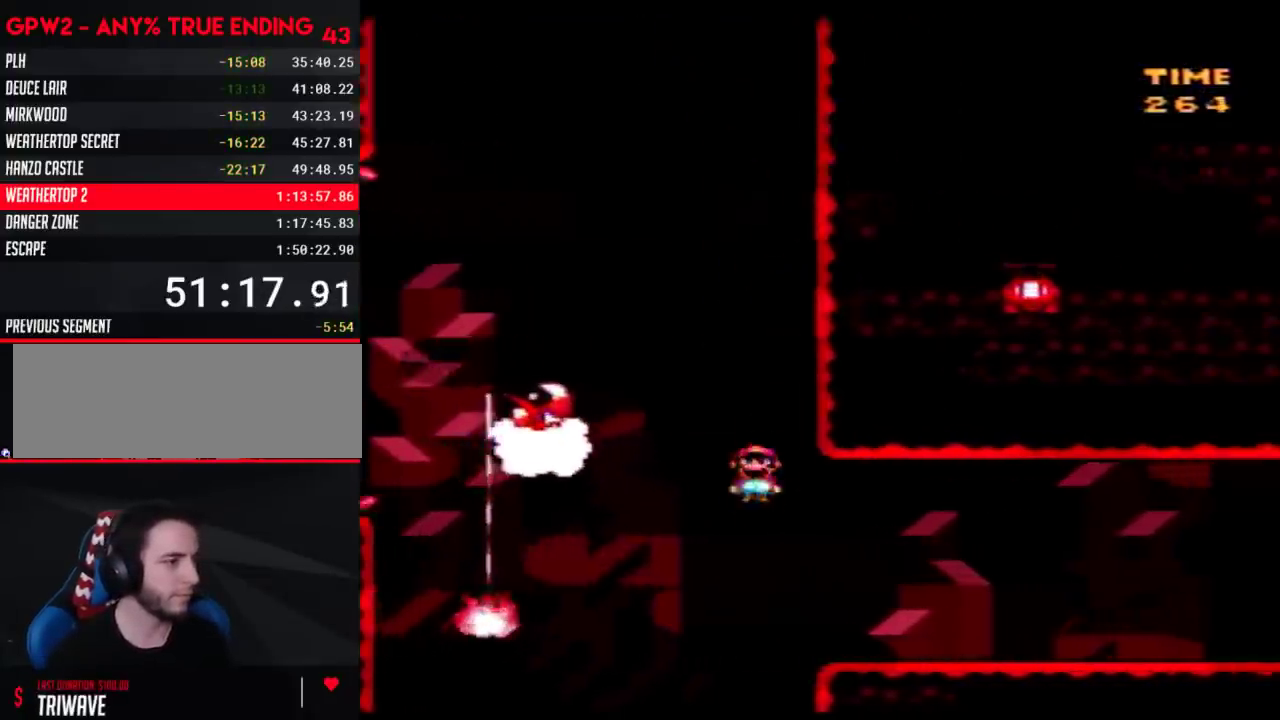
{"buttons": ["Y", "DPAD_RIGHT"], "events": []}
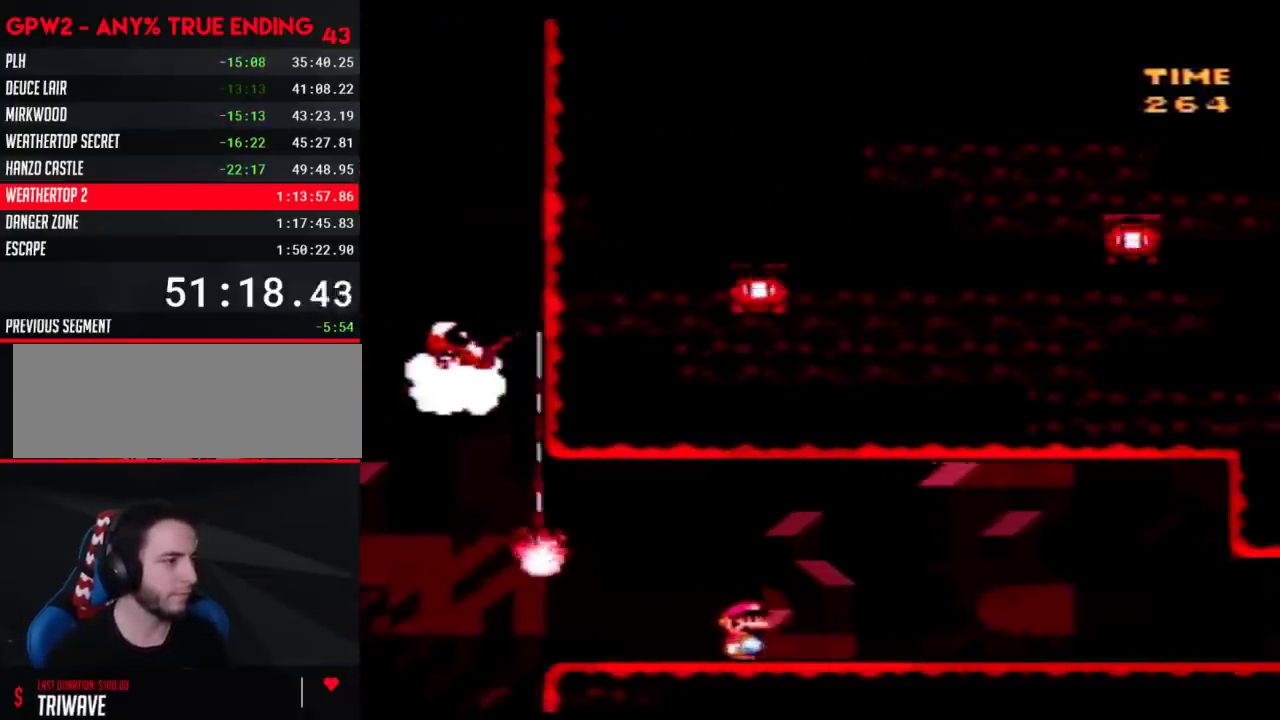
{"buttons": ["Y", "DPAD_RIGHT"], "events": []}
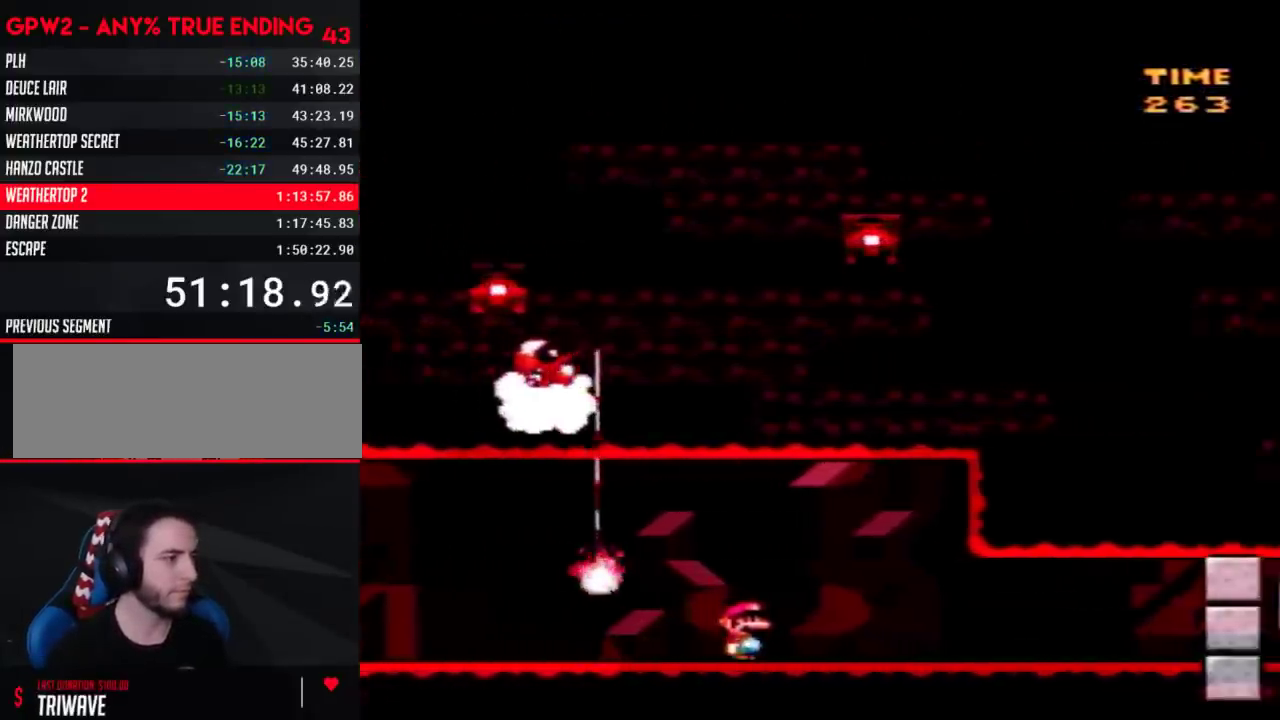
{"buttons": ["Y"], "events": [[83, "A", "down"], [150, "DPAD_RIGHT", "up"], [183, "A", "up"], [183, "DPAD_LEFT", "down"], [433, "DPAD_LEFT", "up"]]}